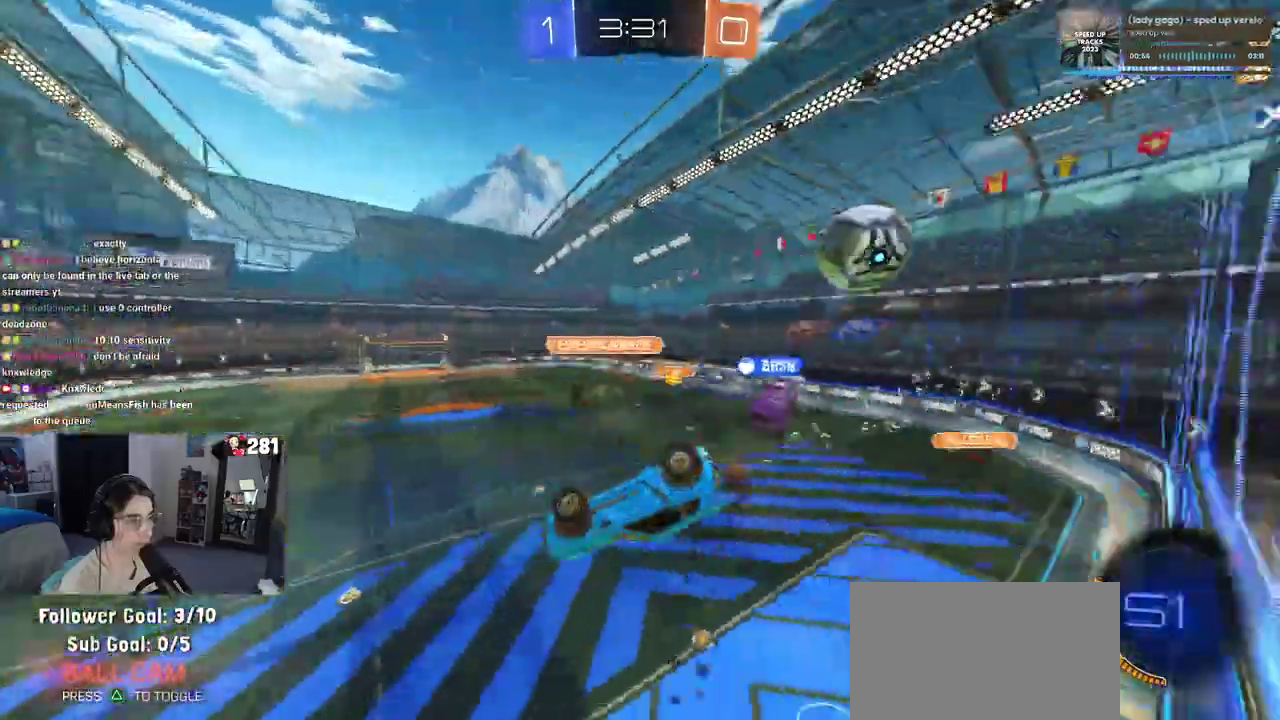
Gameplay with a controller (PlayStation layout); each line is a JSON object with the inputs held at the frame after it. "events" lists button and stick changes between this image and that frame as [ms after this image, input, new state], when the widget could be followed in between. This overlay highlights the sticks when they move; stick clicks (L3 R3) are not distinguishable. Not read: L1 R1.
{"buttons": [], "left_stick": "center", "right_stick": "center", "events": [[167, "left_stick", "right"], [267, "left_stick", "center"], [283, "R2", "up"]]}
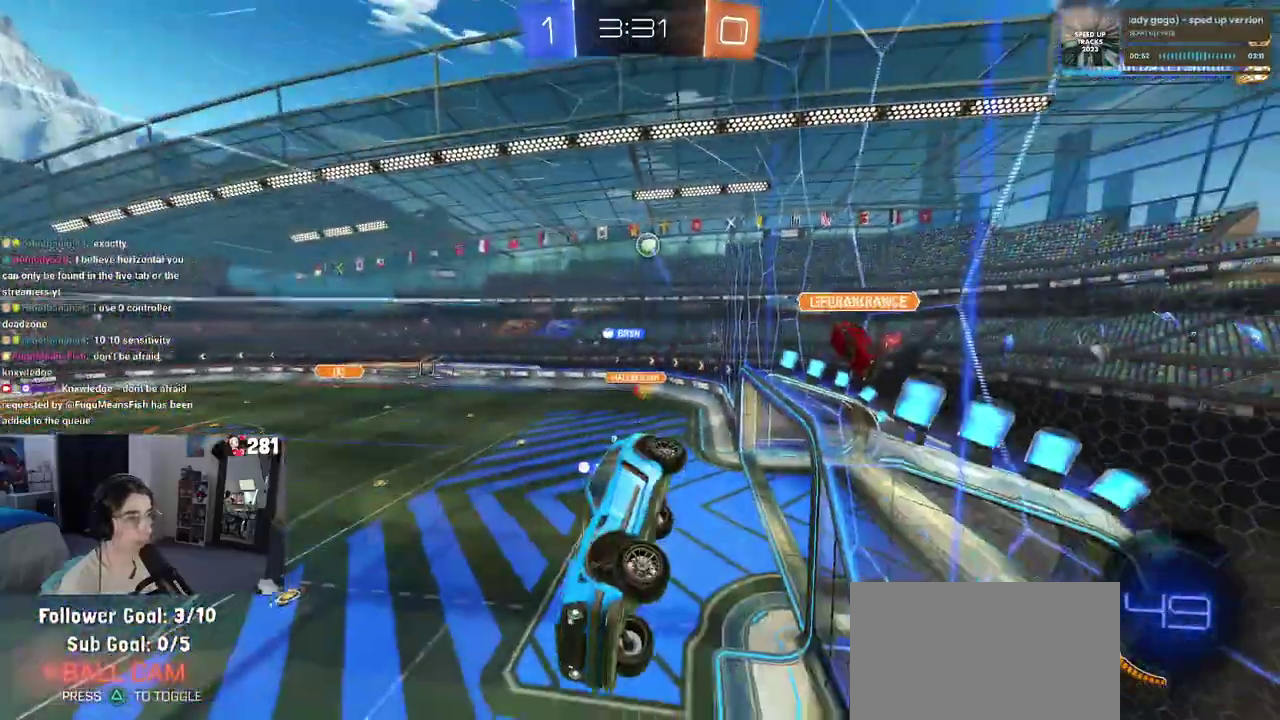
{"buttons": ["R2"], "left_stick": "center", "right_stick": "center", "events": [[133, "left_stick", "right"], [217, "left_stick", "center"], [233, "SQUARE", "down"], [317, "R2", "down"], [350, "SQUARE", "up"]]}
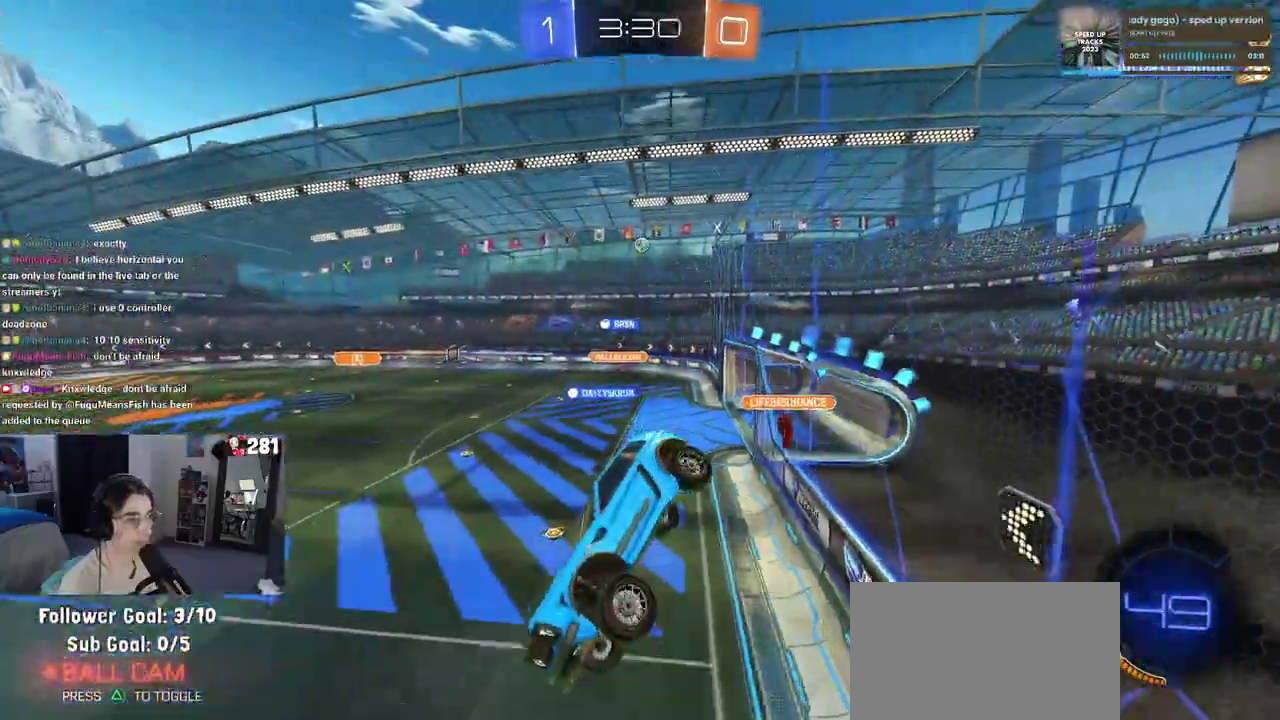
{"buttons": ["R2"], "left_stick": "right", "right_stick": "center", "events": [[67, "left_stick", "up-right"], [217, "left_stick", "up"], [267, "left_stick", "up-right"], [350, "left_stick", "center"], [433, "left_stick", "right"]]}
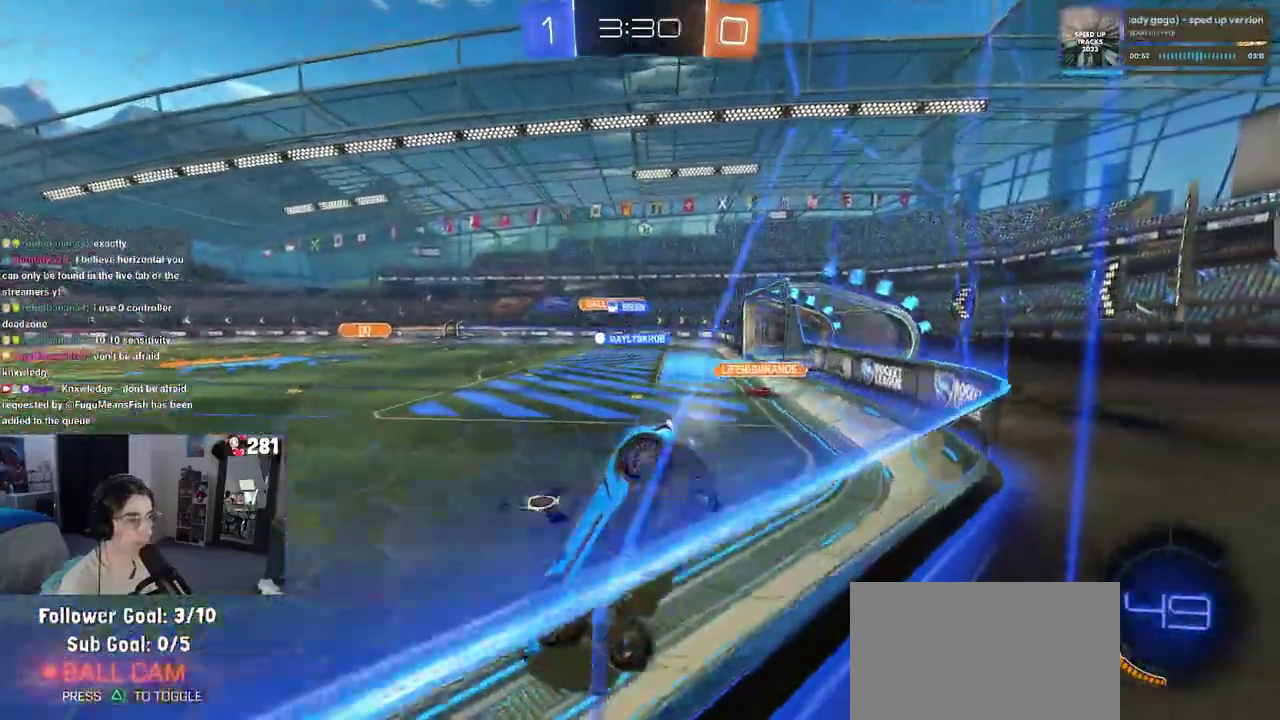
{"buttons": ["R2"], "left_stick": "right", "right_stick": "center", "events": [[183, "SQUARE", "down"], [250, "SQUARE", "up"]]}
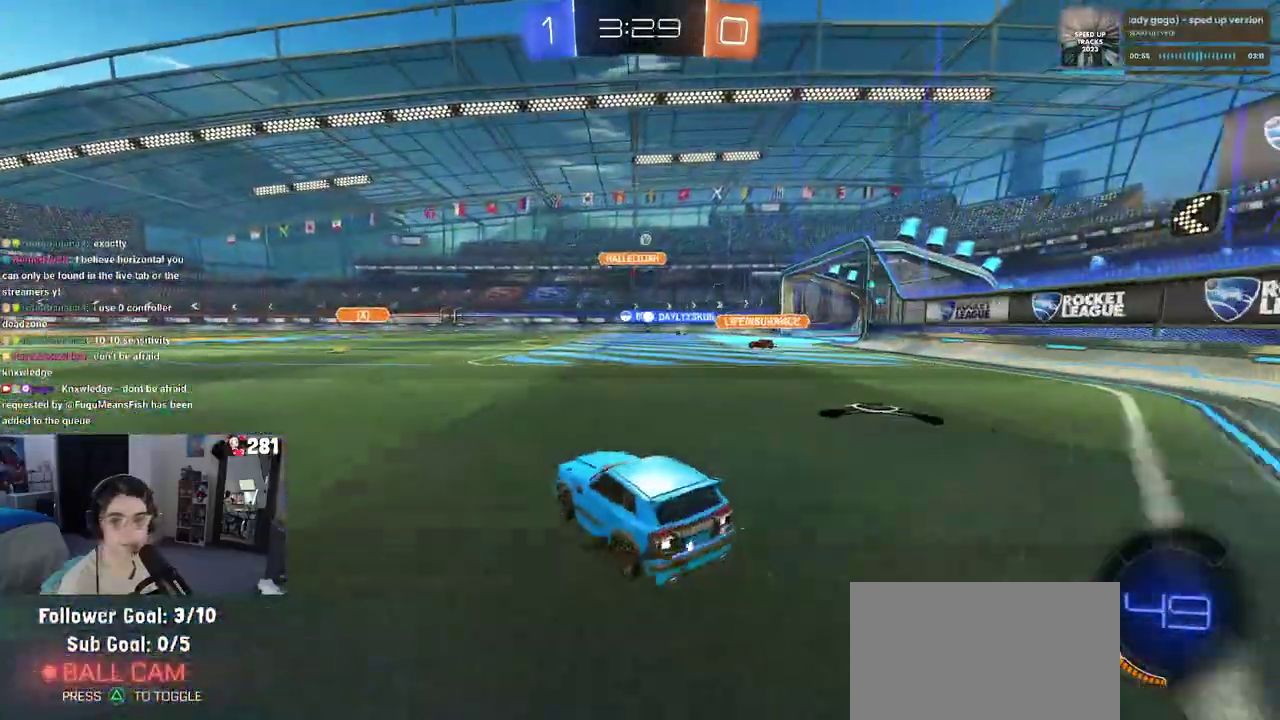
{"buttons": ["R2"], "left_stick": "center", "right_stick": "center", "events": [[367, "left_stick", "center"]]}
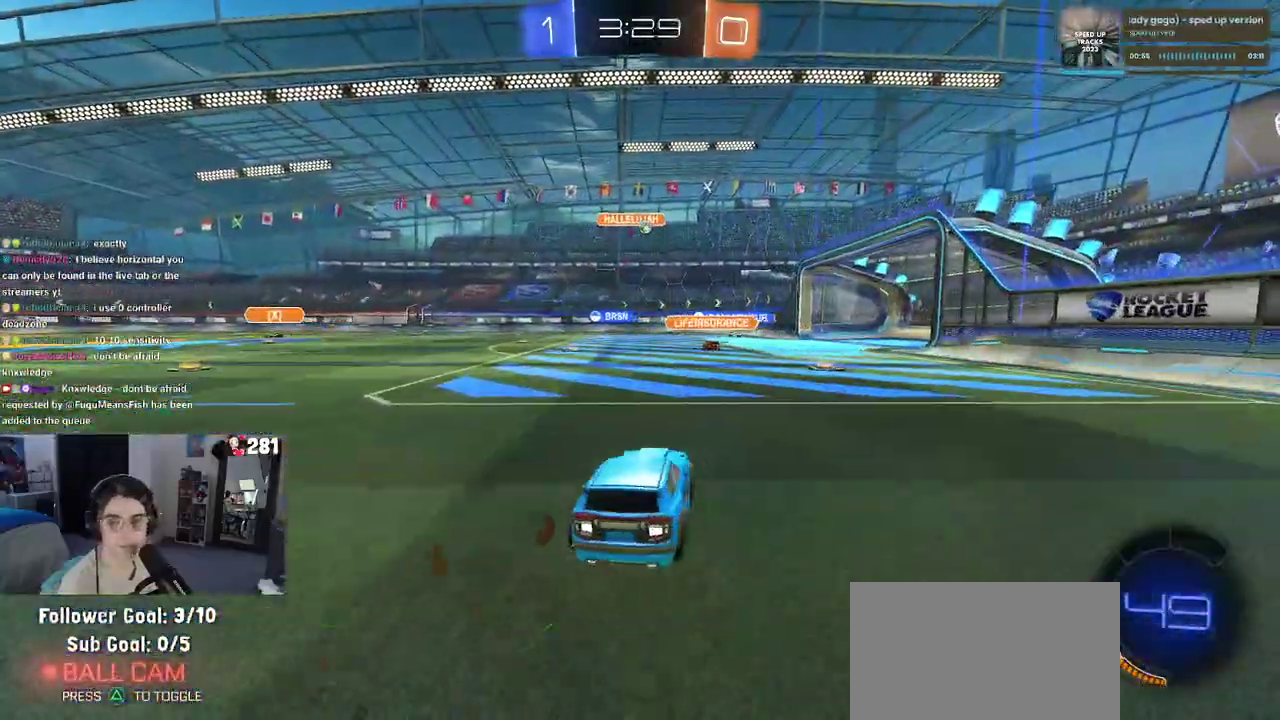
{"buttons": ["R2"], "left_stick": "right", "right_stick": "center", "events": [[400, "left_stick", "right"]]}
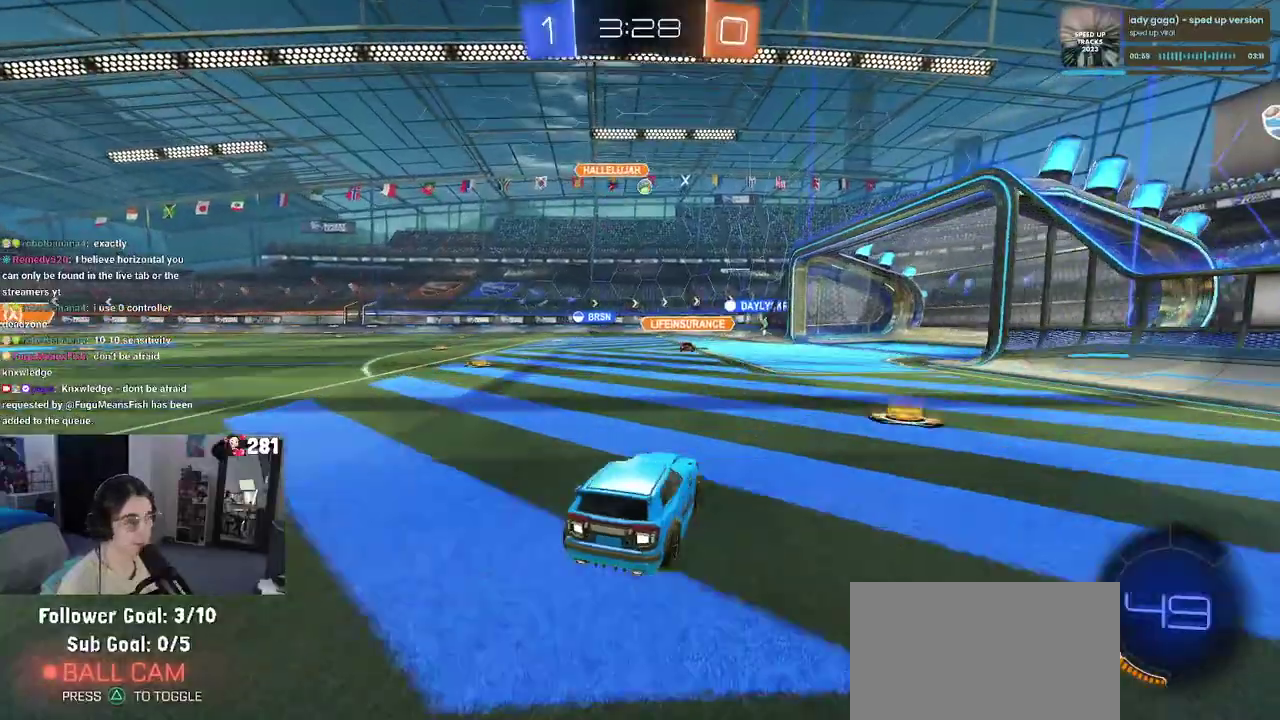
{"buttons": ["R2"], "left_stick": "left", "right_stick": "center", "events": [[383, "left_stick", "center"], [500, "left_stick", "left"]]}
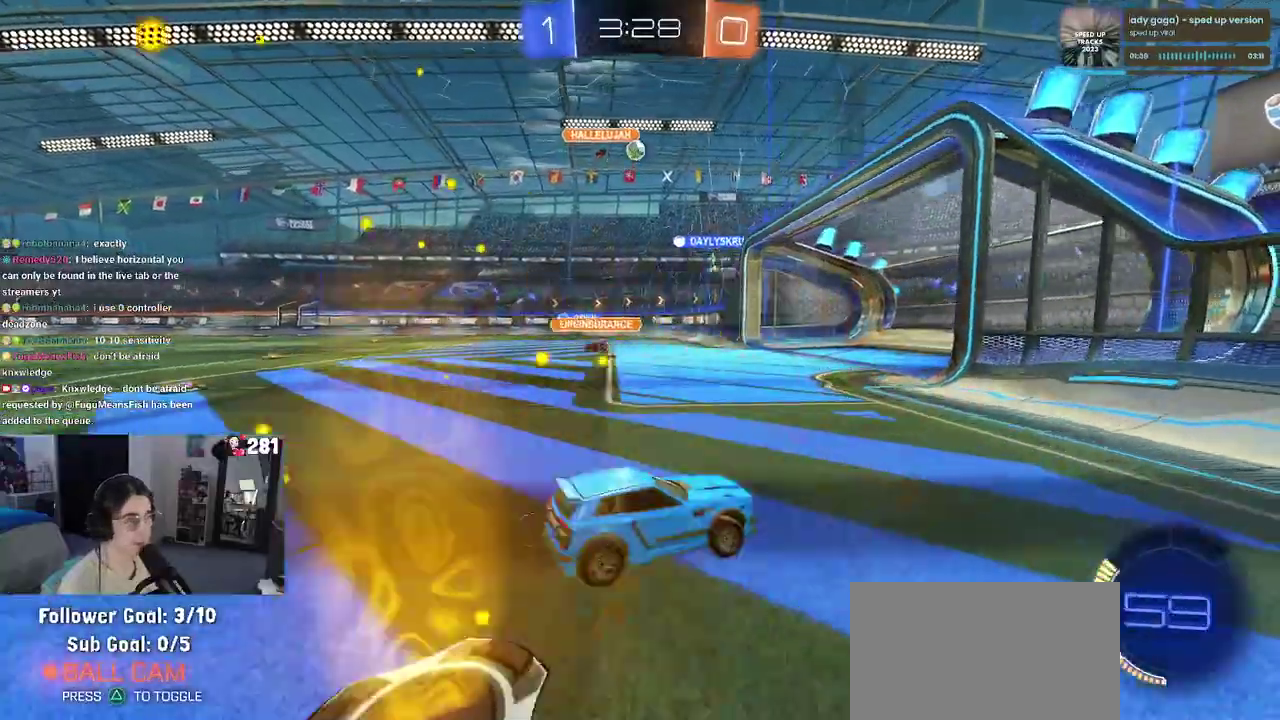
{"buttons": ["R2"], "left_stick": "left", "right_stick": "center", "events": []}
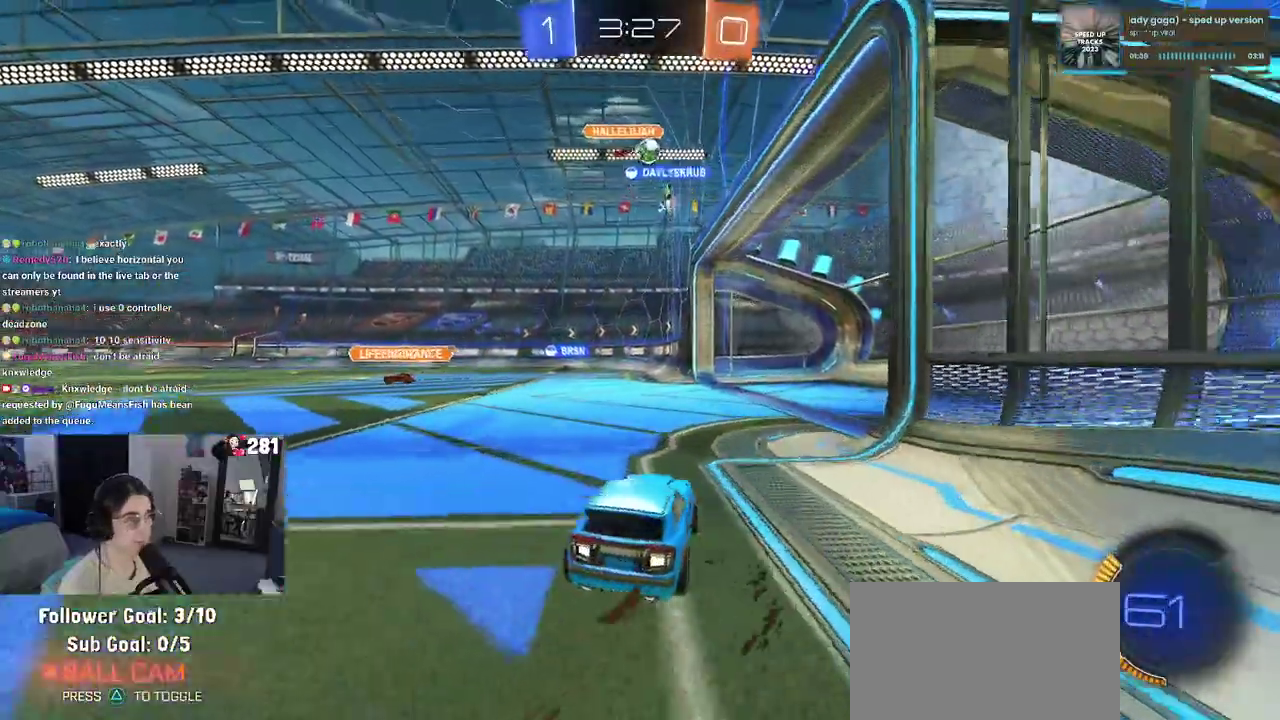
{"buttons": ["L2"], "left_stick": "left", "right_stick": "center", "events": [[450, "R2", "up"], [483, "L2", "down"]]}
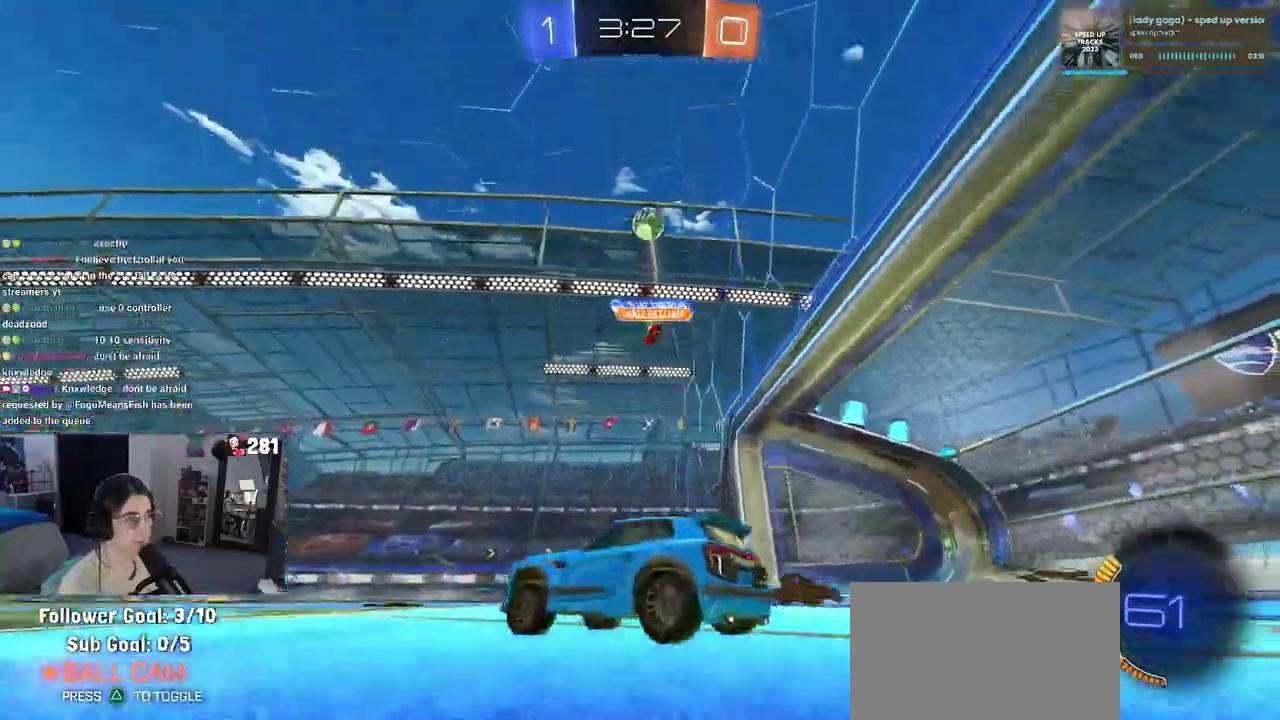
{"buttons": ["R2"], "left_stick": "left", "right_stick": "center", "events": [[200, "R2", "down"], [317, "L2", "up"]]}
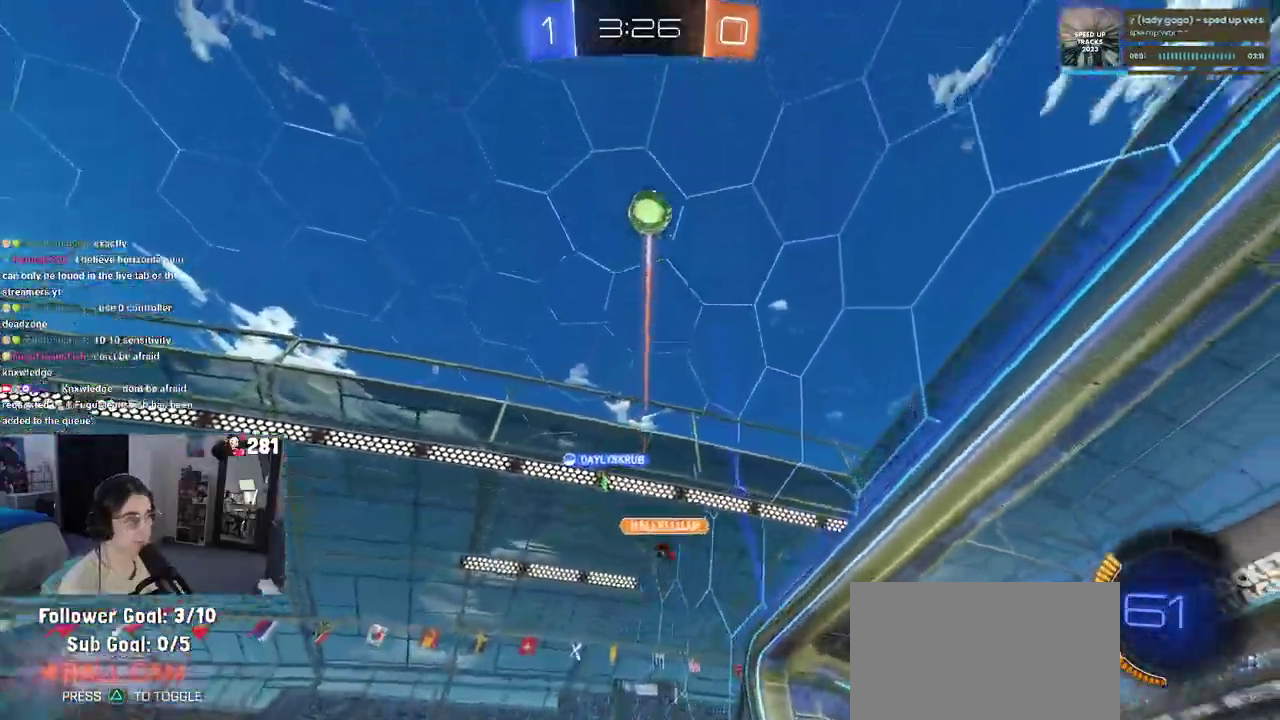
{"buttons": ["TRIANGLE", "R2"], "left_stick": "left", "right_stick": "center", "events": [[17, "TRIANGLE", "down"], [133, "TRIANGLE", "up"], [500, "TRIANGLE", "down"]]}
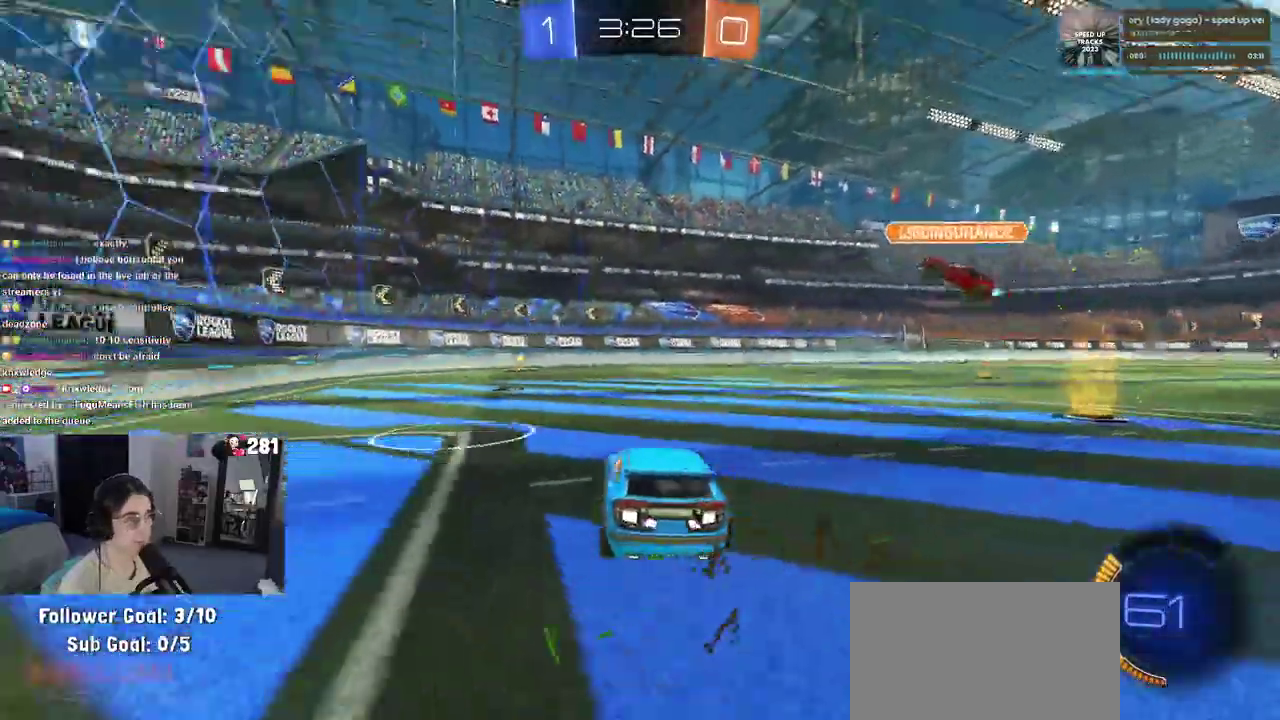
{"buttons": ["R2"], "left_stick": "center", "right_stick": "center", "events": [[117, "TRIANGLE", "up"], [150, "left_stick", "center"]]}
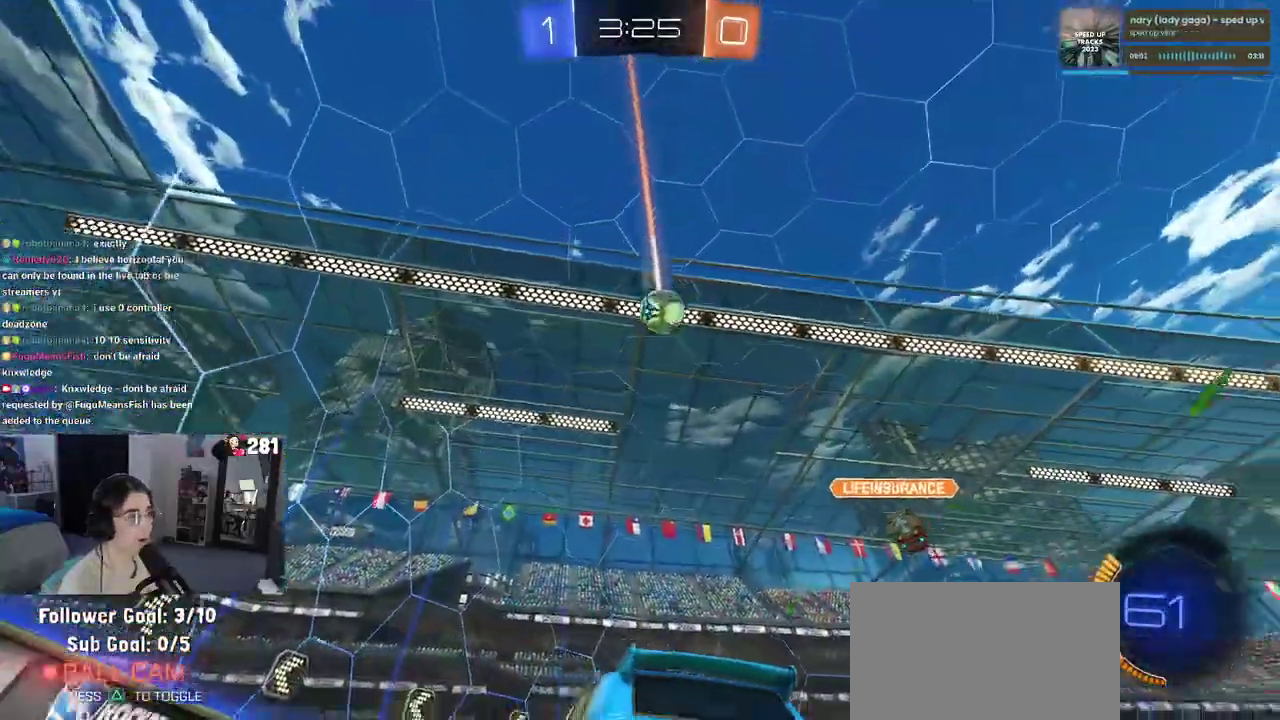
{"buttons": ["R2"], "left_stick": "right", "right_stick": "center", "events": [[200, "R2", "up"], [283, "L2", "down"], [300, "left_stick", "right"], [350, "R2", "down"], [383, "L2", "up"]]}
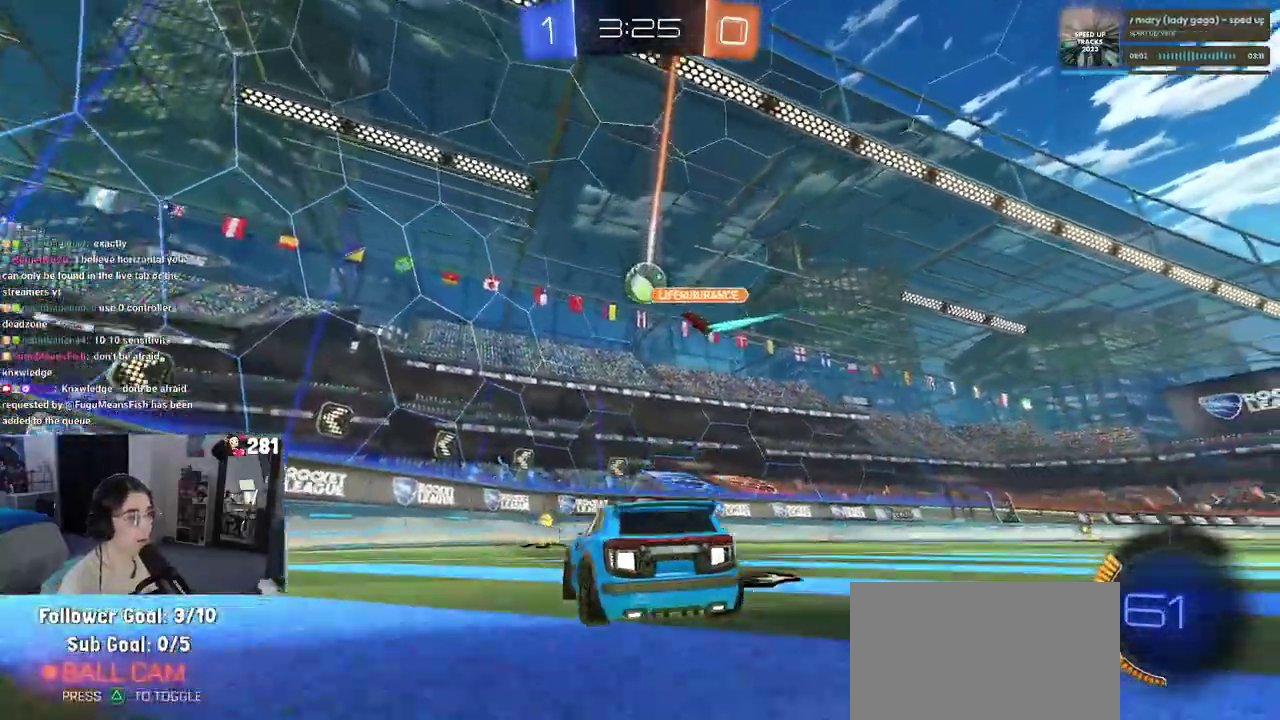
{"buttons": ["R2"], "left_stick": "center", "right_stick": "center", "events": [[83, "left_stick", "center"], [333, "left_stick", "left"], [483, "left_stick", "center"]]}
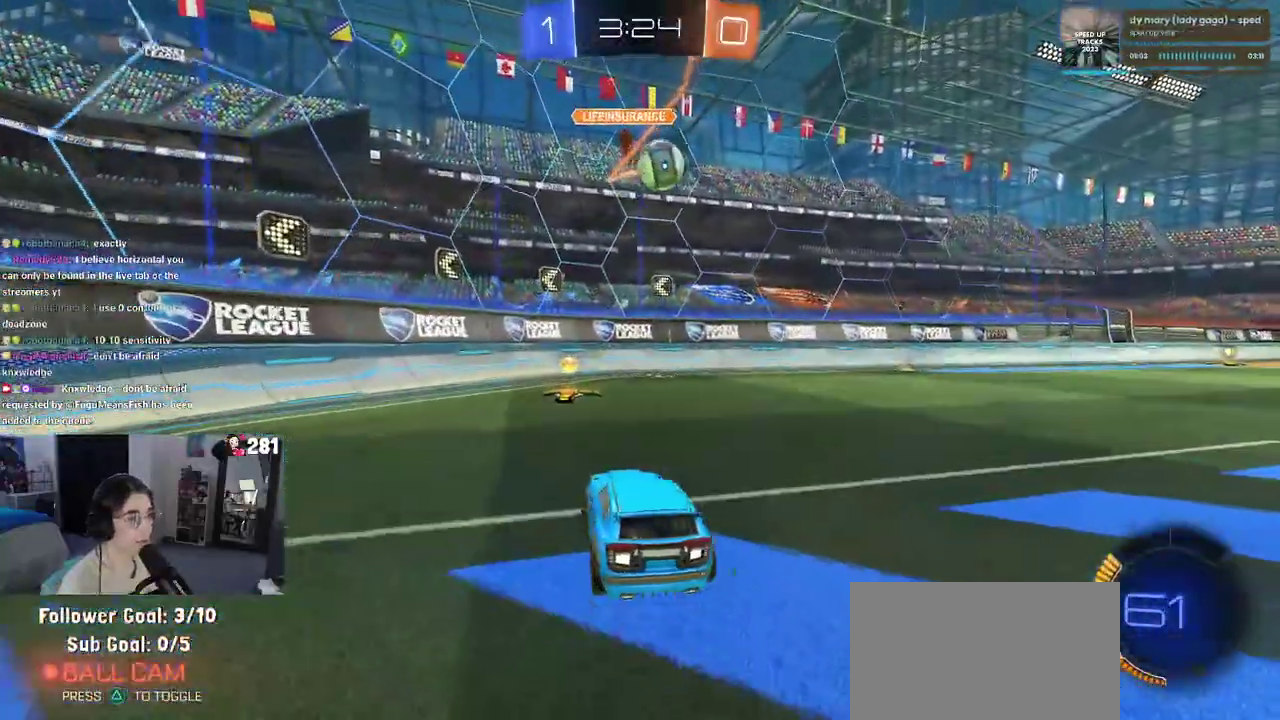
{"buttons": ["R2"], "left_stick": "right", "right_stick": "center", "events": [[233, "left_stick", "right"]]}
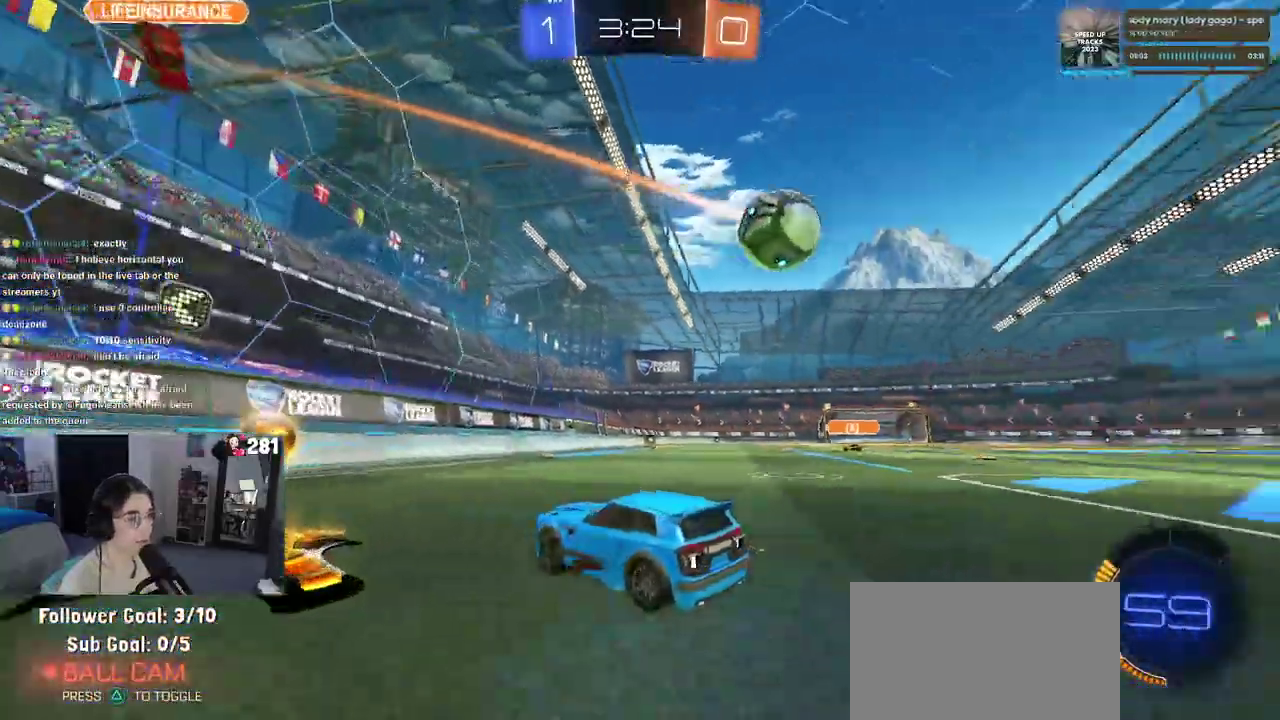
{"buttons": ["R2"], "left_stick": "center", "right_stick": "center", "events": [[400, "left_stick", "center"]]}
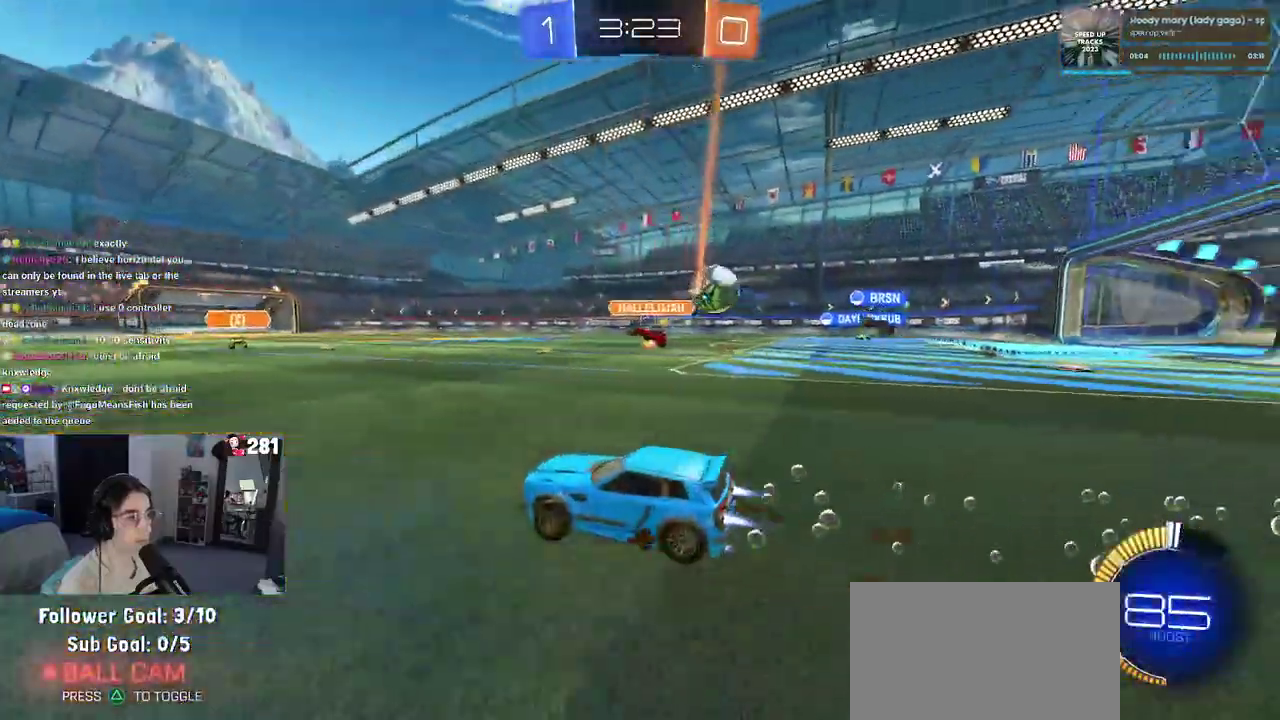
{"buttons": ["R2"], "left_stick": "right", "right_stick": "center", "events": [[133, "left_stick", "right"], [400, "SQUARE", "down"], [500, "SQUARE", "up"]]}
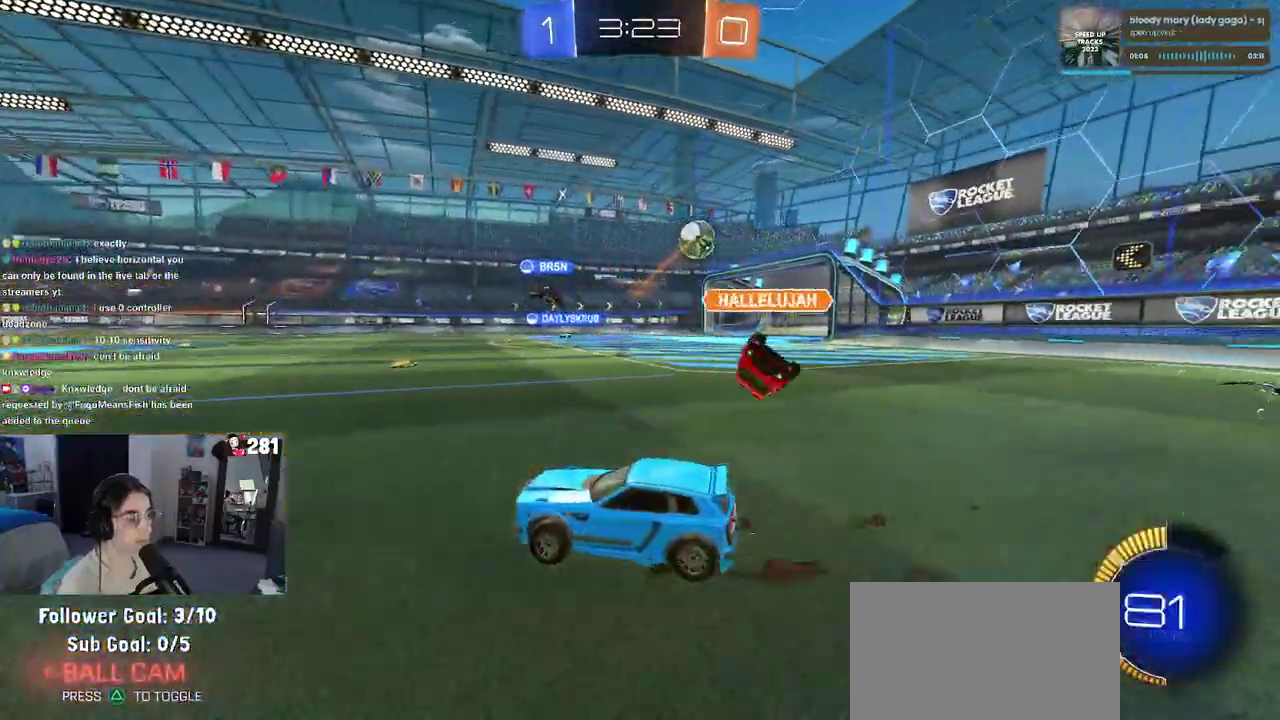
{"buttons": ["R2"], "left_stick": "right", "right_stick": "center", "events": []}
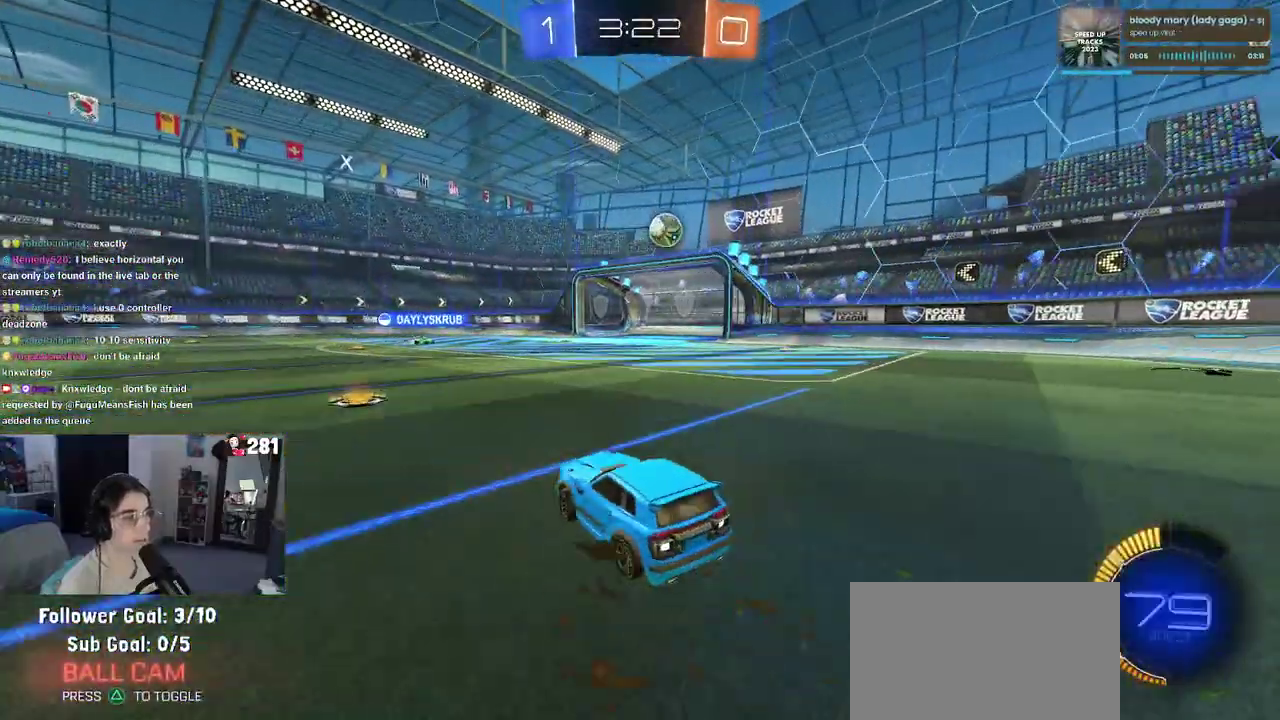
{"buttons": ["R2"], "left_stick": "center", "right_stick": "center", "events": [[433, "left_stick", "center"]]}
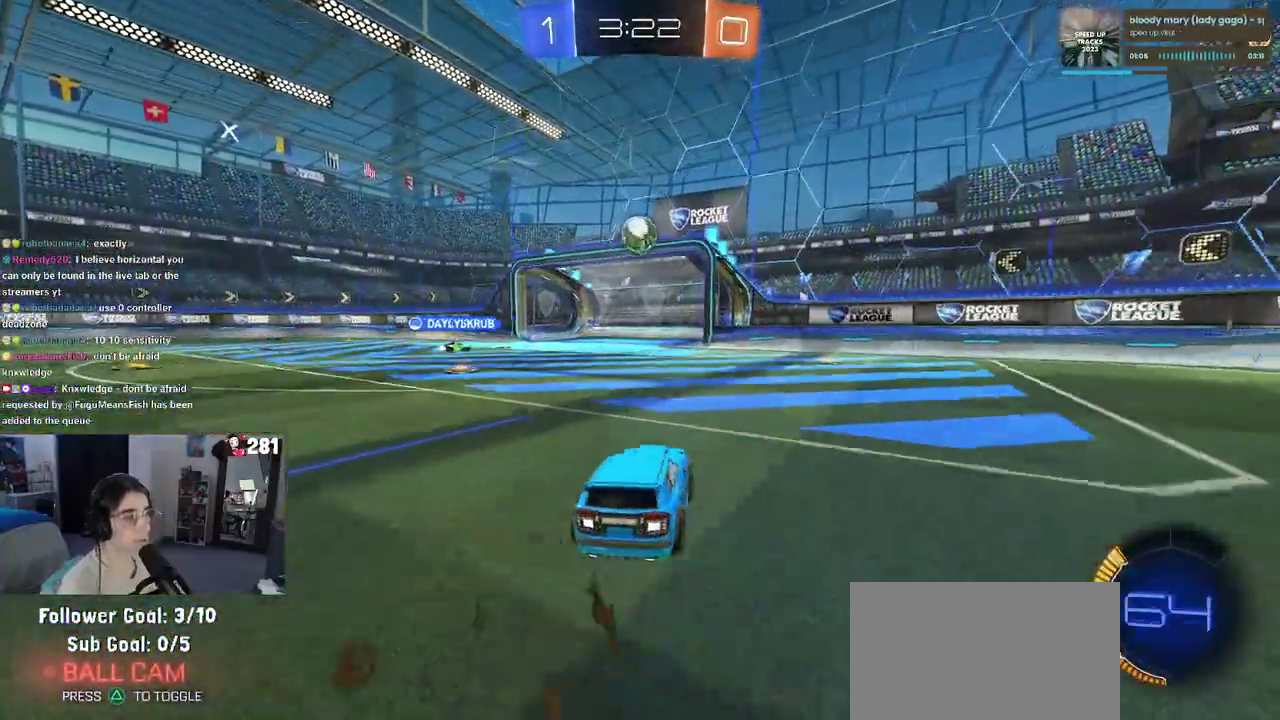
{"buttons": ["R2"], "left_stick": "center", "right_stick": "center", "events": []}
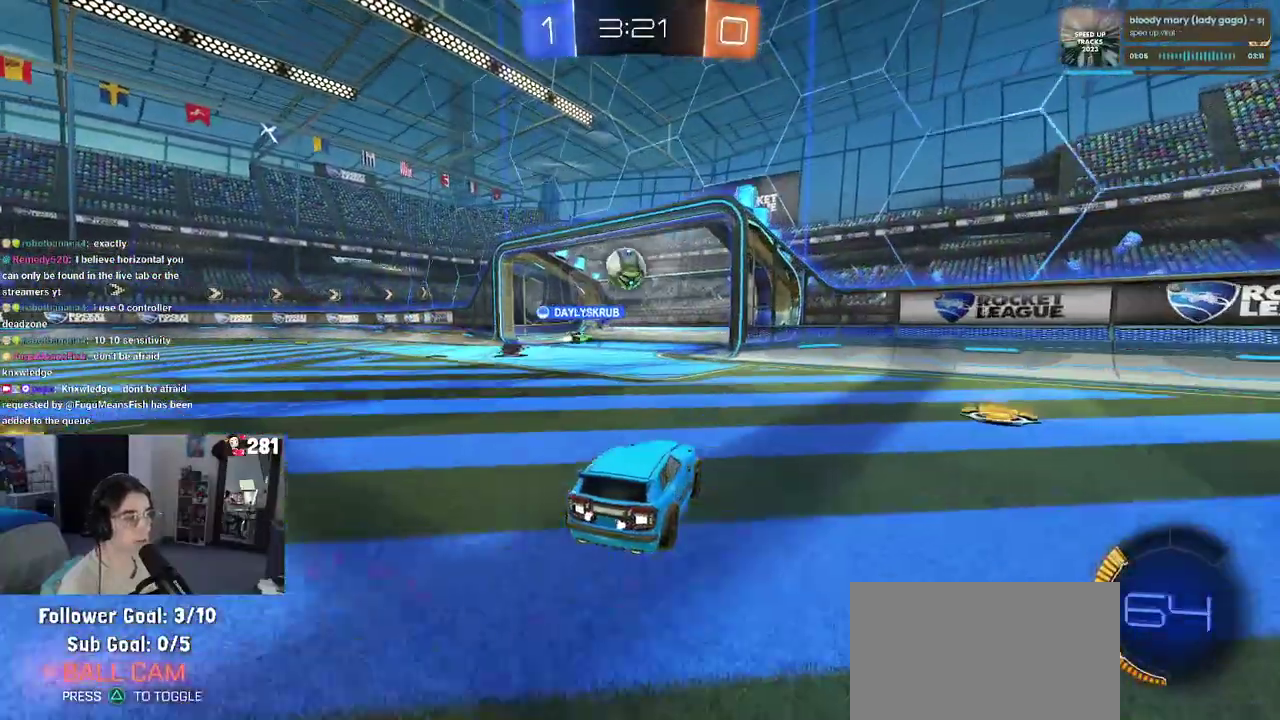
{"buttons": ["L2", "R2"], "left_stick": "center", "right_stick": "center", "events": [[167, "left_stick", "left"], [183, "R2", "up"], [233, "L2", "down"], [450, "R2", "down"], [500, "left_stick", "center"]]}
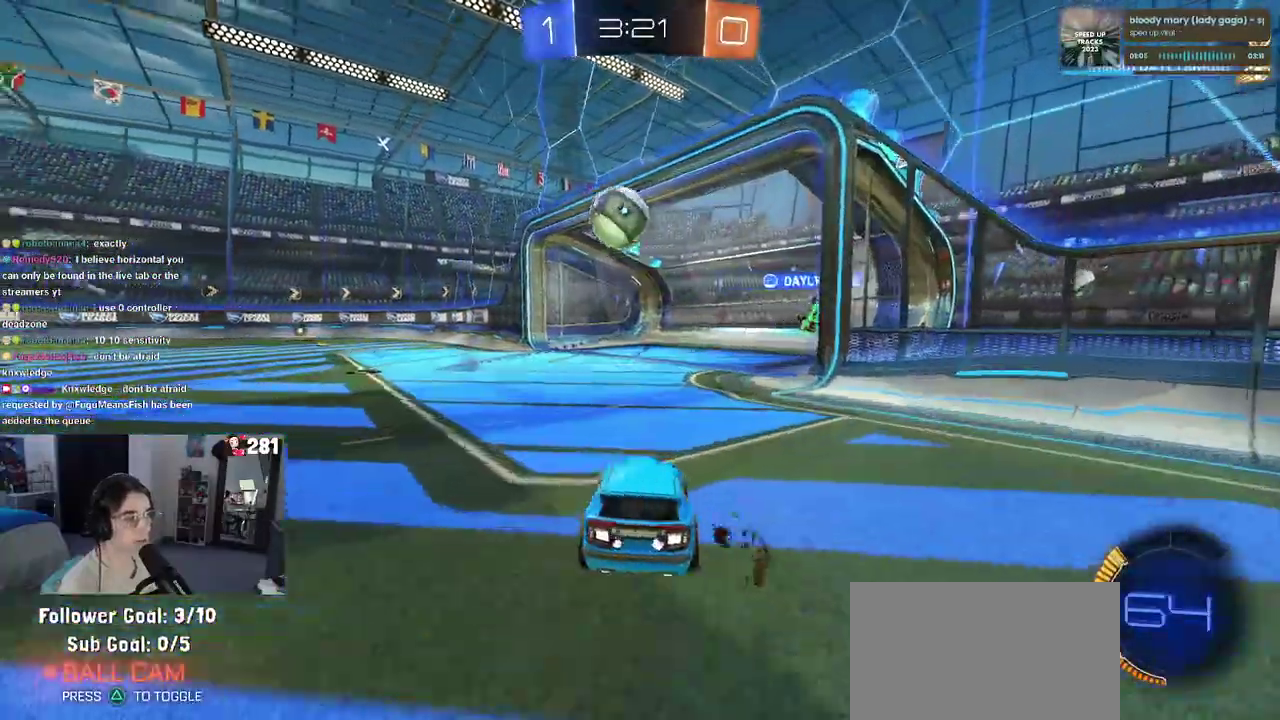
{"buttons": ["CROSS", "R2"], "left_stick": "down", "right_stick": "center"}
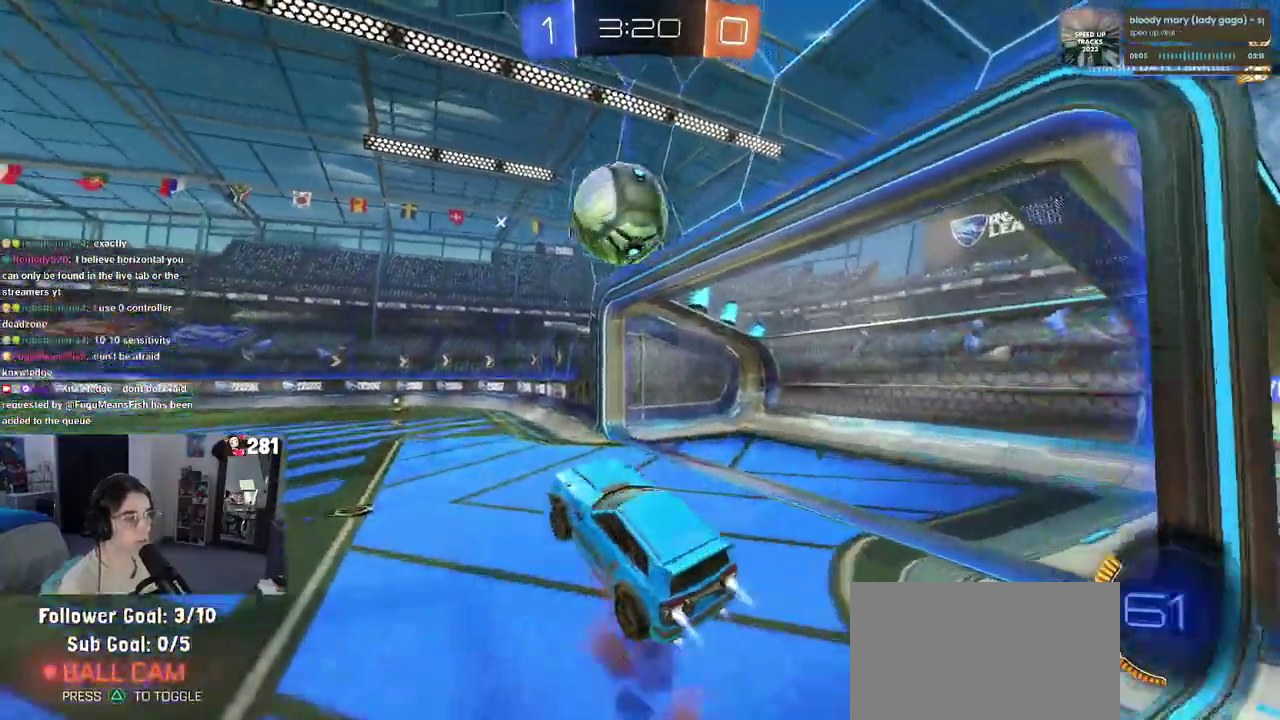
{"buttons": ["R2"], "left_stick": "up", "right_stick": "center", "events": [[67, "left_stick", "left"], [217, "left_stick", "up"], [250, "CROSS", "up"]]}
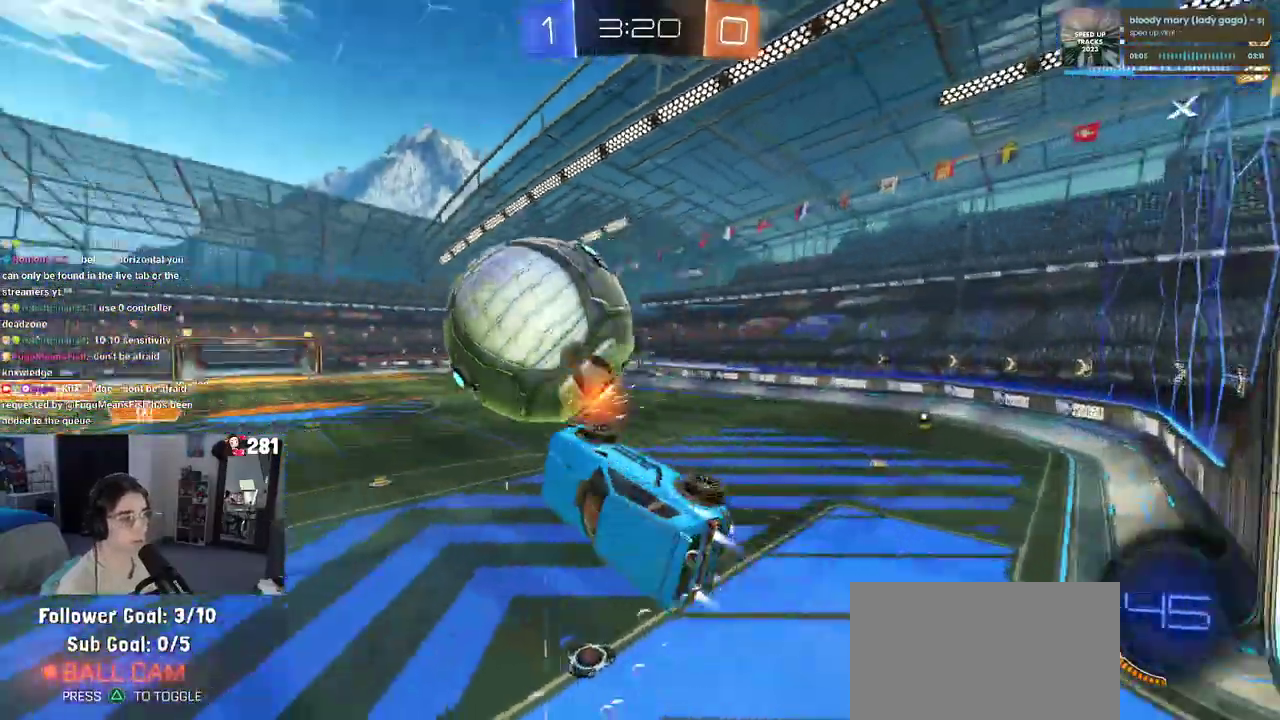
{"buttons": ["R2"], "left_stick": "up", "right_stick": "center", "events": [[50, "left_stick", "left"], [117, "left_stick", "up"]]}
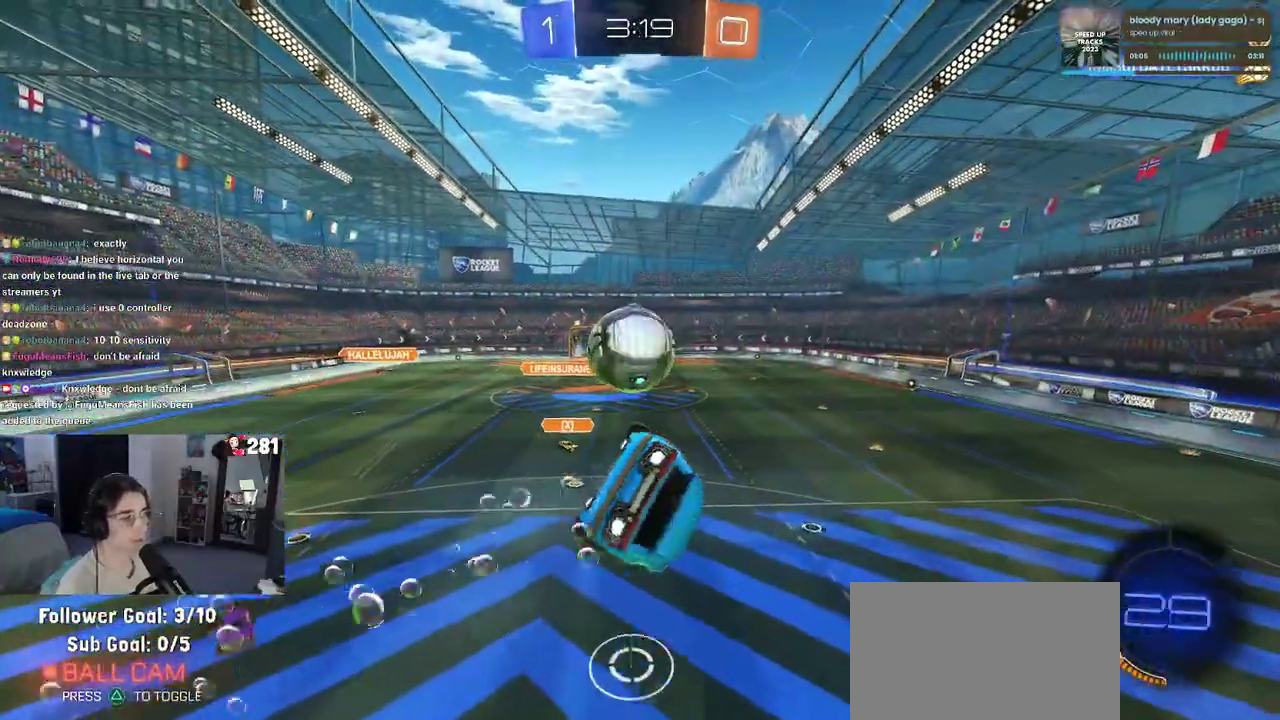
{"buttons": ["R2"], "left_stick": "center", "right_stick": "center", "events": [[83, "left_stick", "left"], [167, "left_stick", "up-left"], [317, "left_stick", "center"], [400, "left_stick", "up-right"], [467, "left_stick", "center"]]}
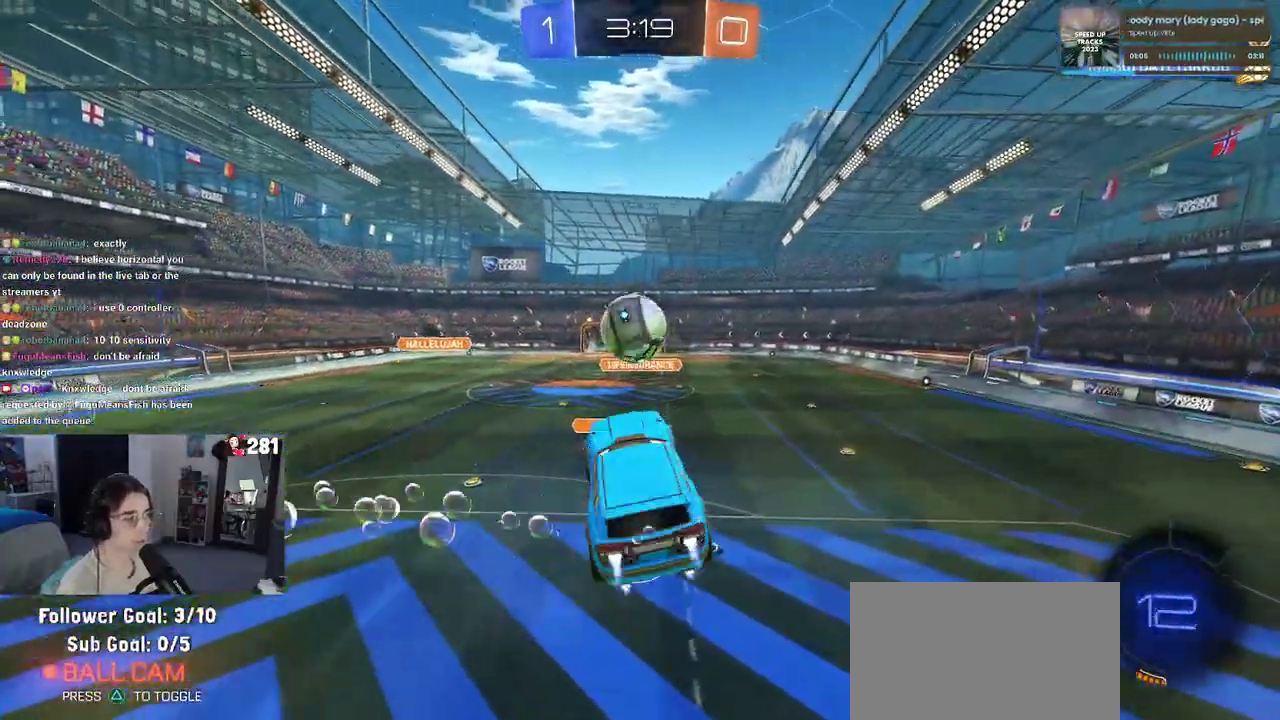
{"buttons": ["SQUARE", "R2"], "left_stick": "right", "right_stick": "center", "events": [[100, "left_stick", "up-right"], [183, "left_stick", "up"], [300, "left_stick", "up-right"], [350, "SQUARE", "down"], [500, "left_stick", "right"]]}
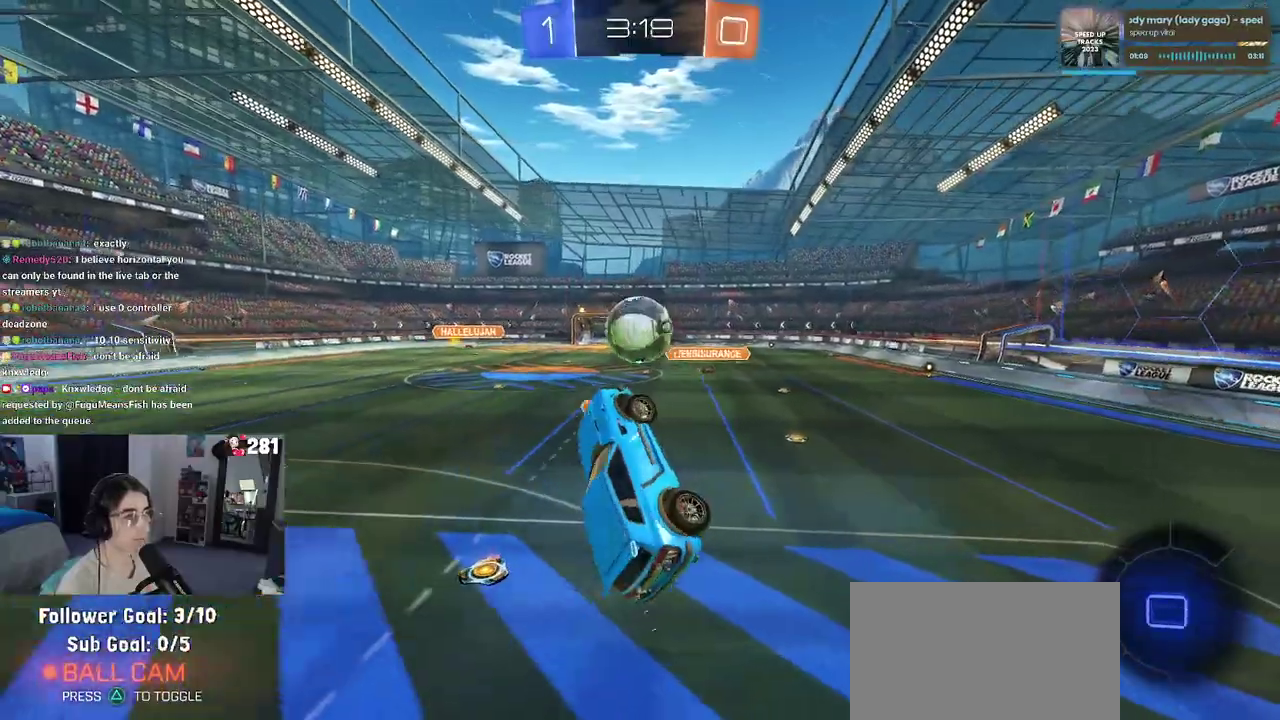
{"buttons": ["TRIANGLE", "R2"], "left_stick": "center", "right_stick": "center", "events": [[83, "left_stick", "center"], [100, "SQUARE", "up"], [317, "left_stick", "up-right"], [467, "TRIANGLE", "down"], [483, "left_stick", "center"]]}